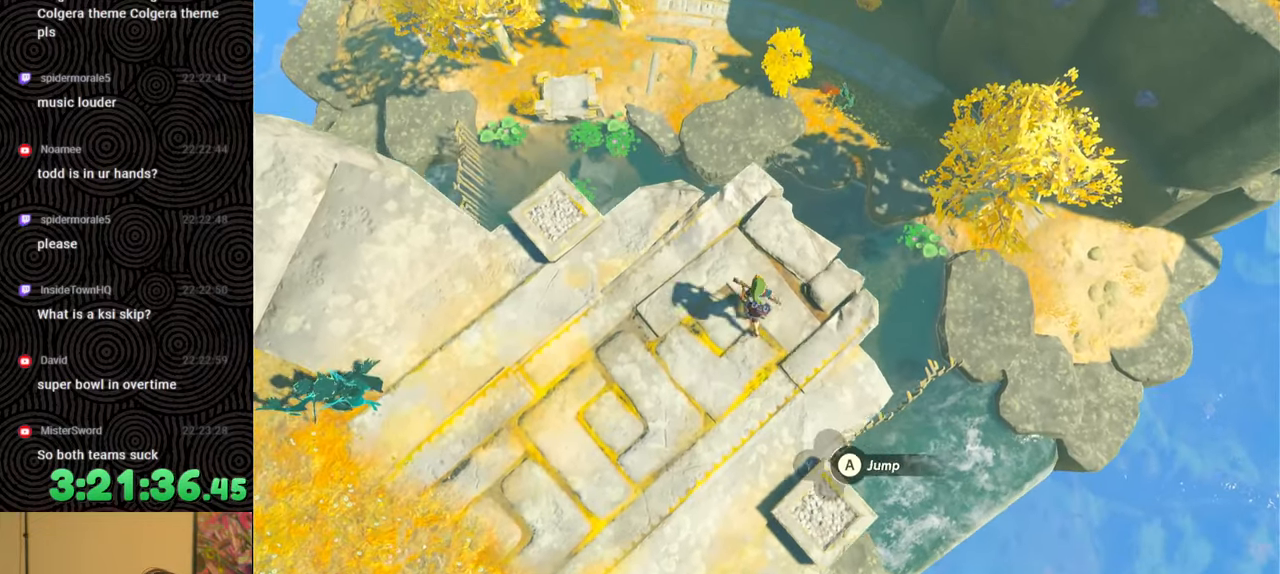
Gameplay with a controller (Nintendo layout); each line is a JSON object with the inputs held at the frame after it. "events" lists button and stick changes between this image and that frame as [ms after this image, input, new state], when the widget could be followed in between. Not read: L3 R3.
{"buttons": [], "left_stick": "down-left", "right_stick": "center", "events": [[33, "left_stick", "down-left"], [100, "right_stick", "up-right"], [367, "right_stick", "center"]]}
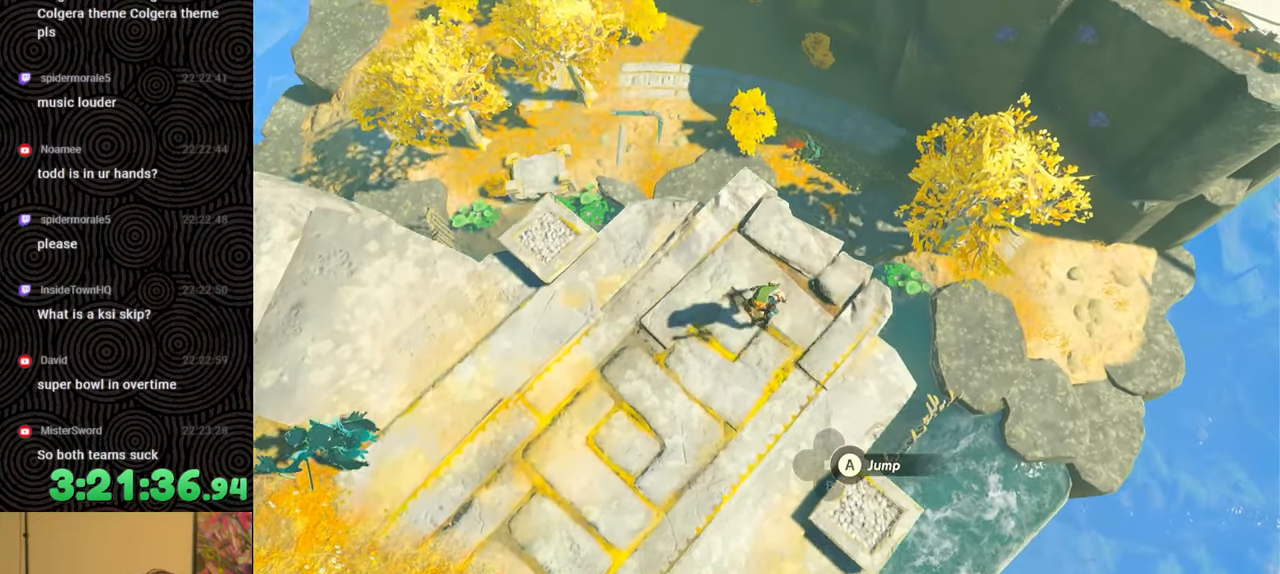
{"buttons": ["B"], "left_stick": "up", "right_stick": "down-right", "events": [[117, "left_stick", "center"], [183, "right_stick", "down-right"], [283, "left_stick", "up"], [367, "B", "down"]]}
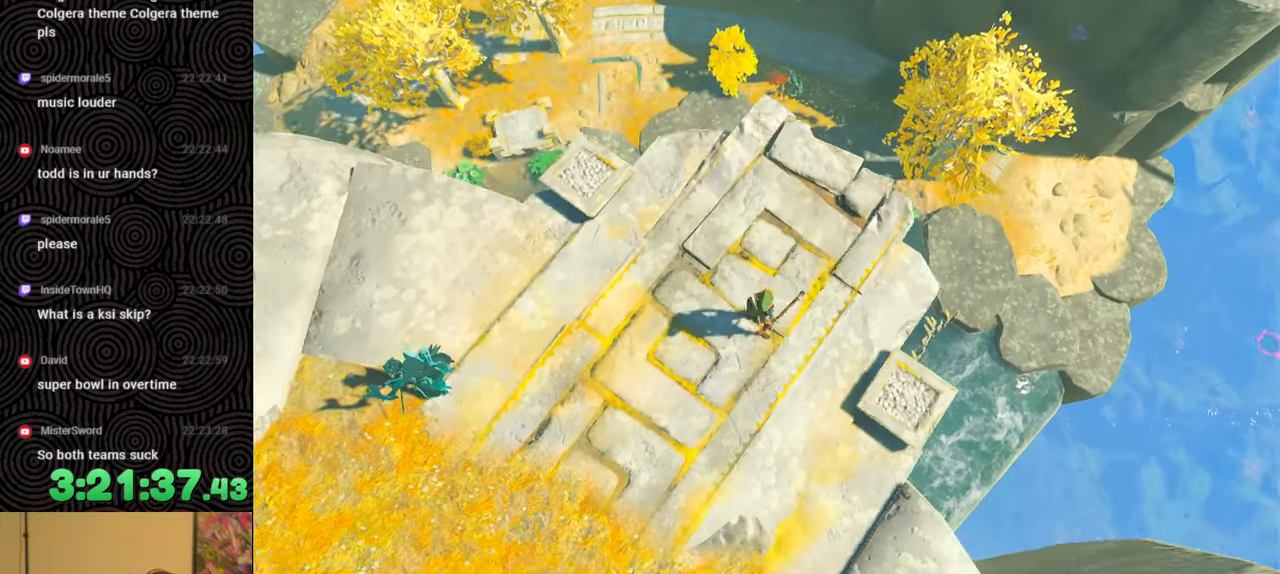
{"buttons": [], "left_stick": "down", "right_stick": "center", "events": [[83, "B", "up"], [150, "left_stick", "center"], [233, "right_stick", "center"], [417, "left_stick", "down"]]}
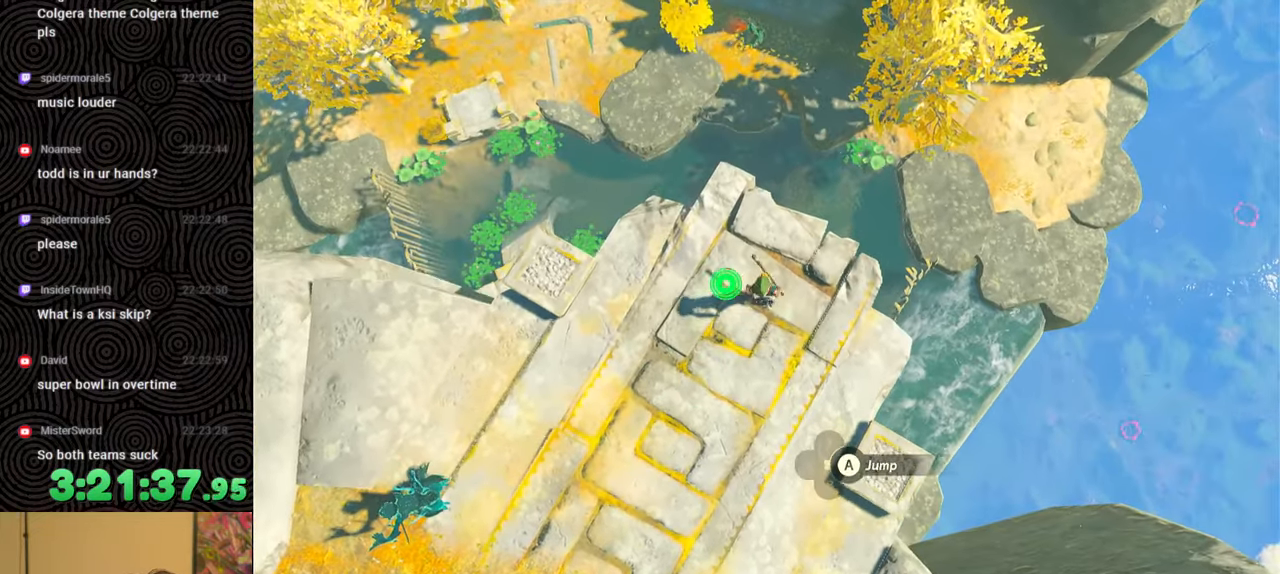
{"buttons": [], "left_stick": "down", "right_stick": "center", "events": [[67, "right_stick", "up"], [283, "right_stick", "center"]]}
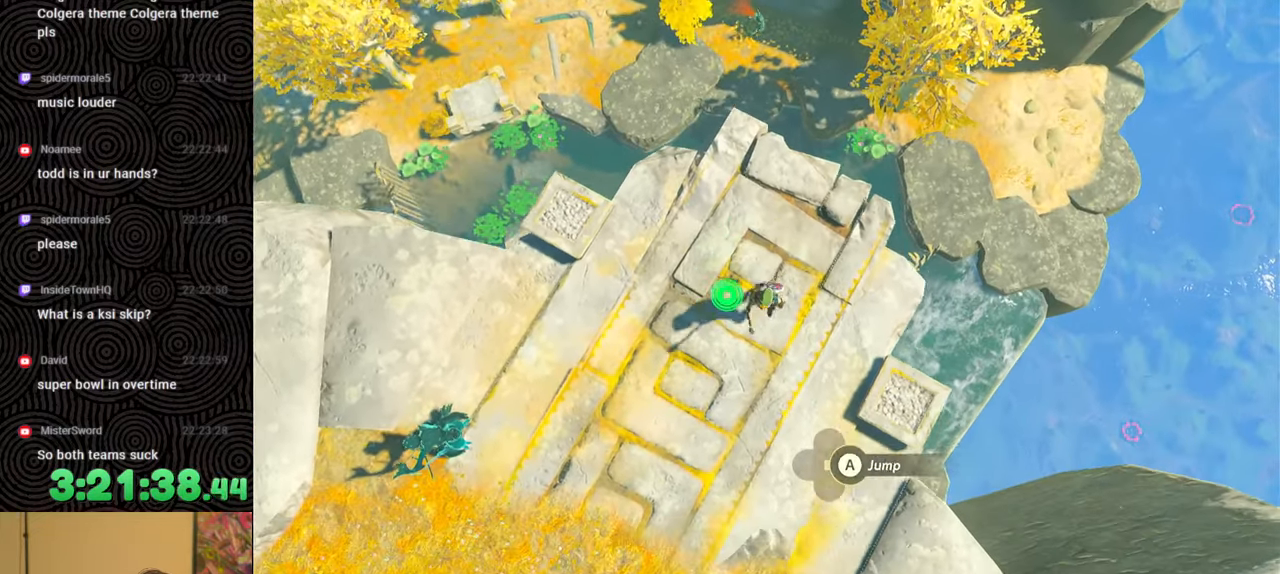
{"buttons": [], "left_stick": "up", "right_stick": "center", "events": [[67, "right_stick", "up"], [83, "left_stick", "down-left"], [183, "left_stick", "center"], [300, "right_stick", "center"], [350, "left_stick", "up"]]}
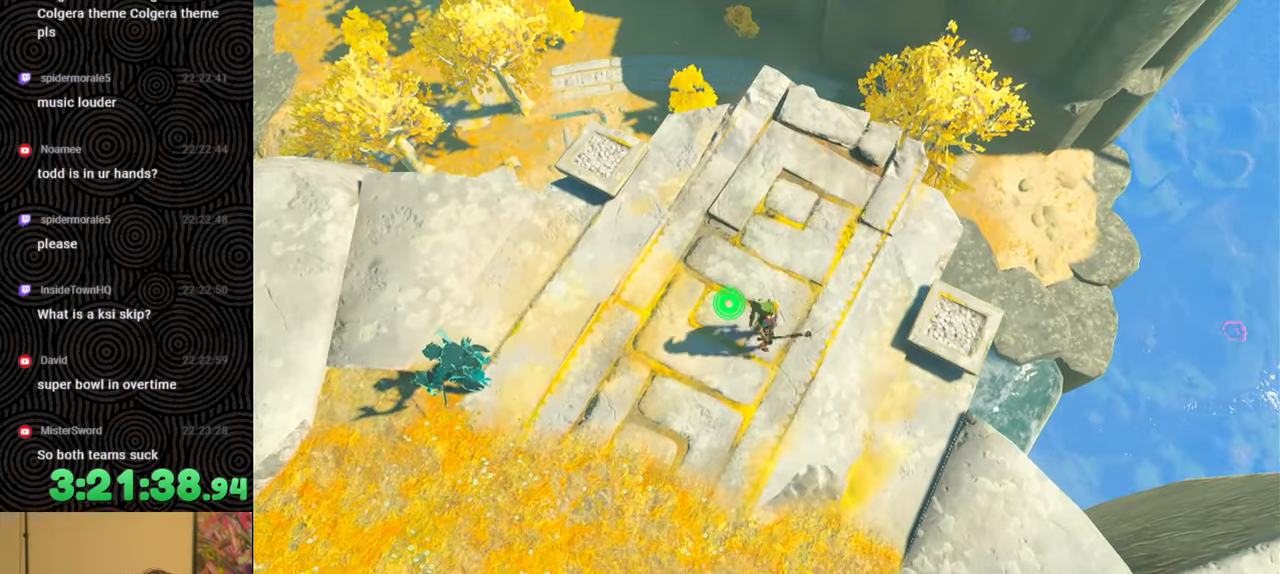
{"buttons": [], "left_stick": "left", "right_stick": "center", "events": [[167, "left_stick", "up-left"], [483, "left_stick", "left"]]}
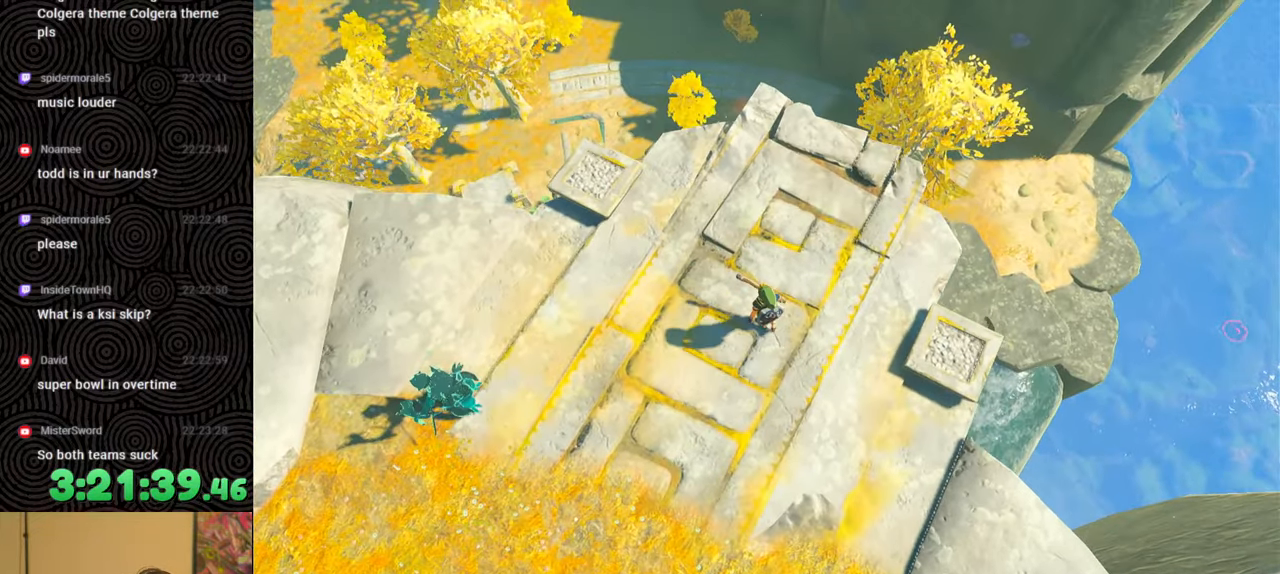
{"buttons": [], "left_stick": "left", "right_stick": "center", "events": []}
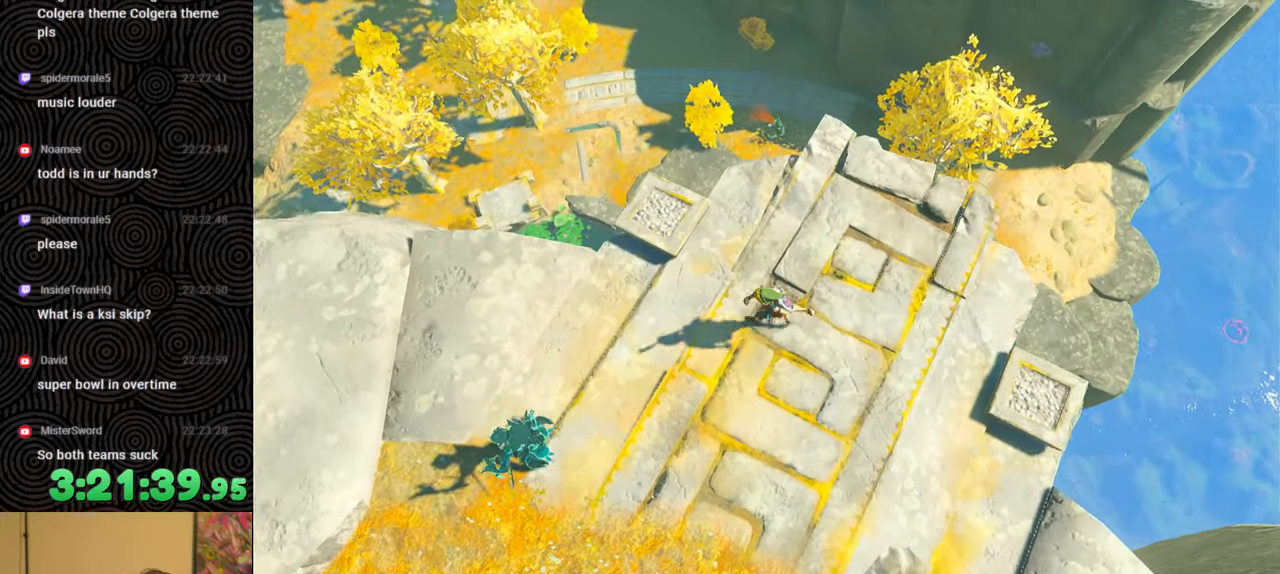
{"buttons": [], "left_stick": "left", "right_stick": "down-left", "events": [[283, "right_stick", "down-left"]]}
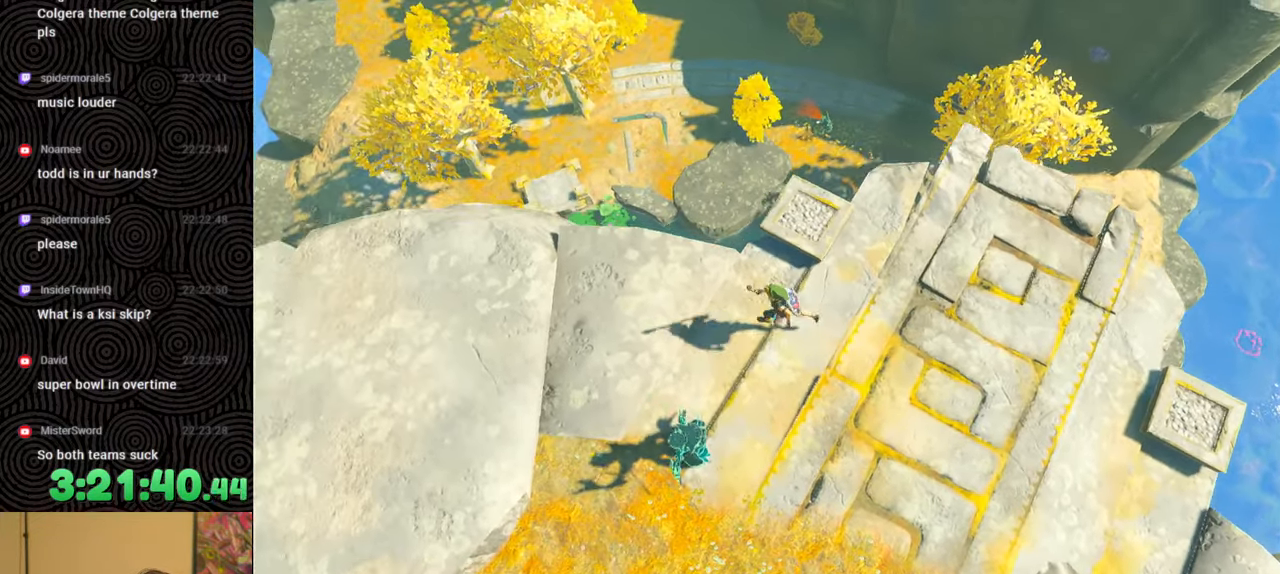
{"buttons": [], "left_stick": "left", "right_stick": "left", "events": [[167, "right_stick", "center"], [467, "right_stick", "left"]]}
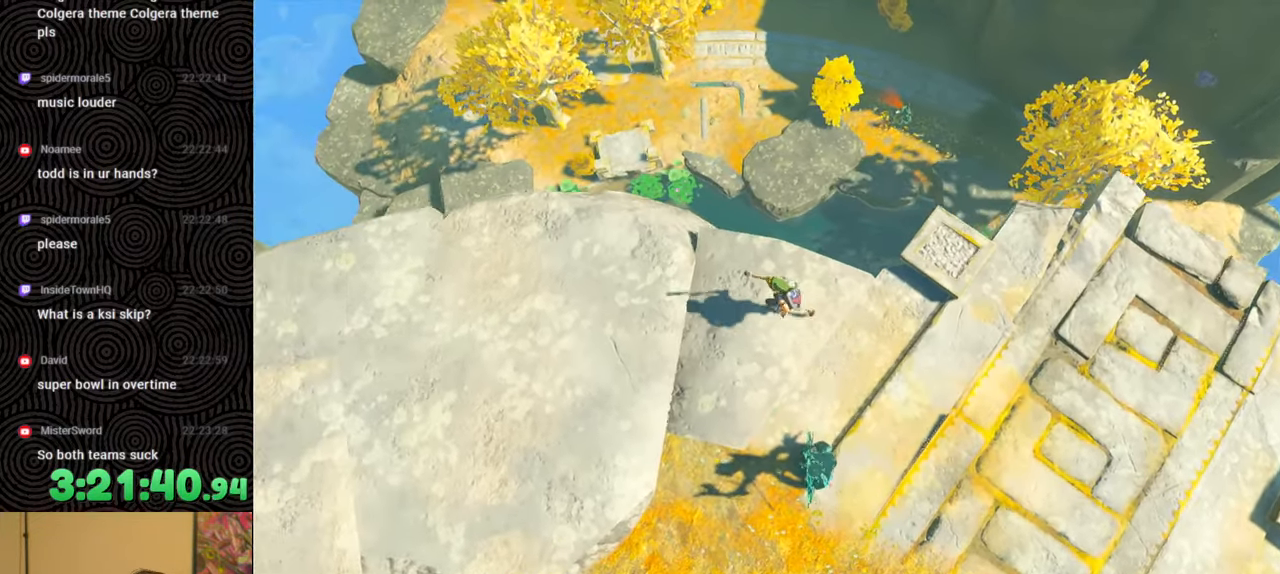
{"buttons": [], "left_stick": "left", "right_stick": "center", "events": [[233, "right_stick", "center"]]}
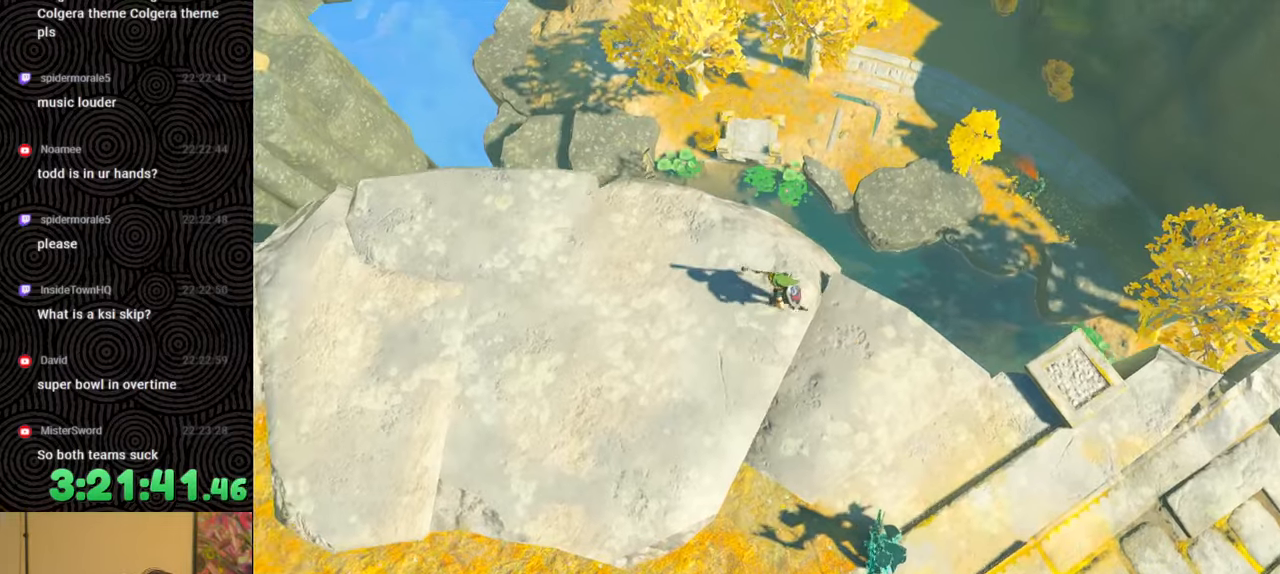
{"buttons": [], "left_stick": "center", "right_stick": "down", "events": [[17, "right_stick", "down"], [50, "left_stick", "up-left"], [467, "left_stick", "center"]]}
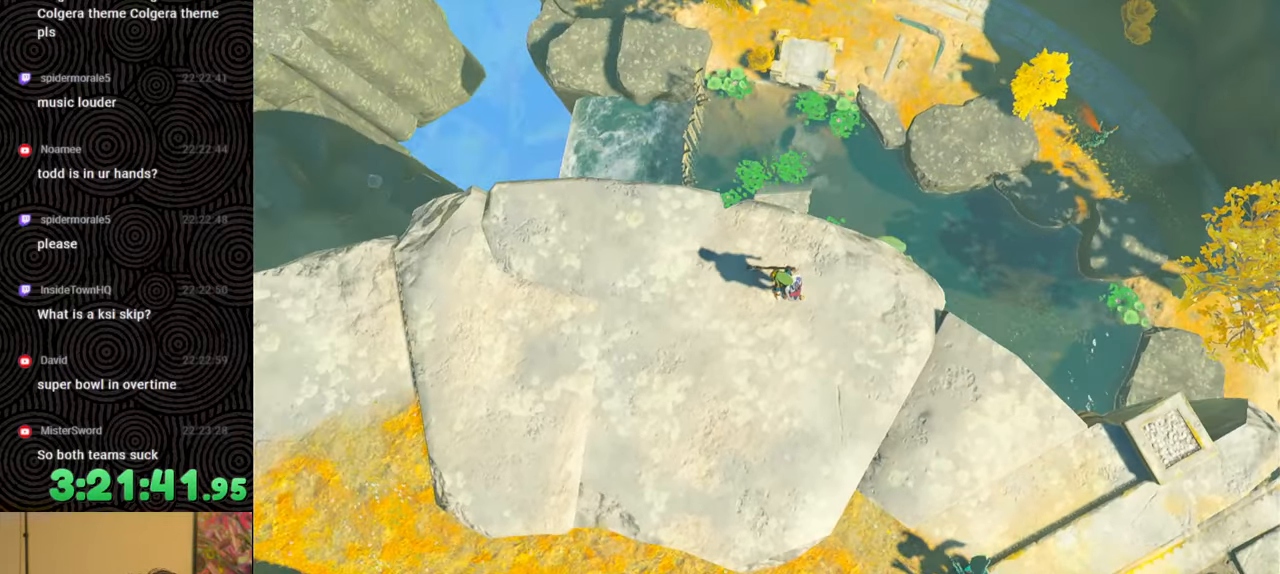
{"buttons": [], "left_stick": "down-right", "right_stick": "up-right", "events": [[67, "right_stick", "right"], [200, "right_stick", "up-right"], [333, "left_stick", "down"], [400, "left_stick", "down-right"]]}
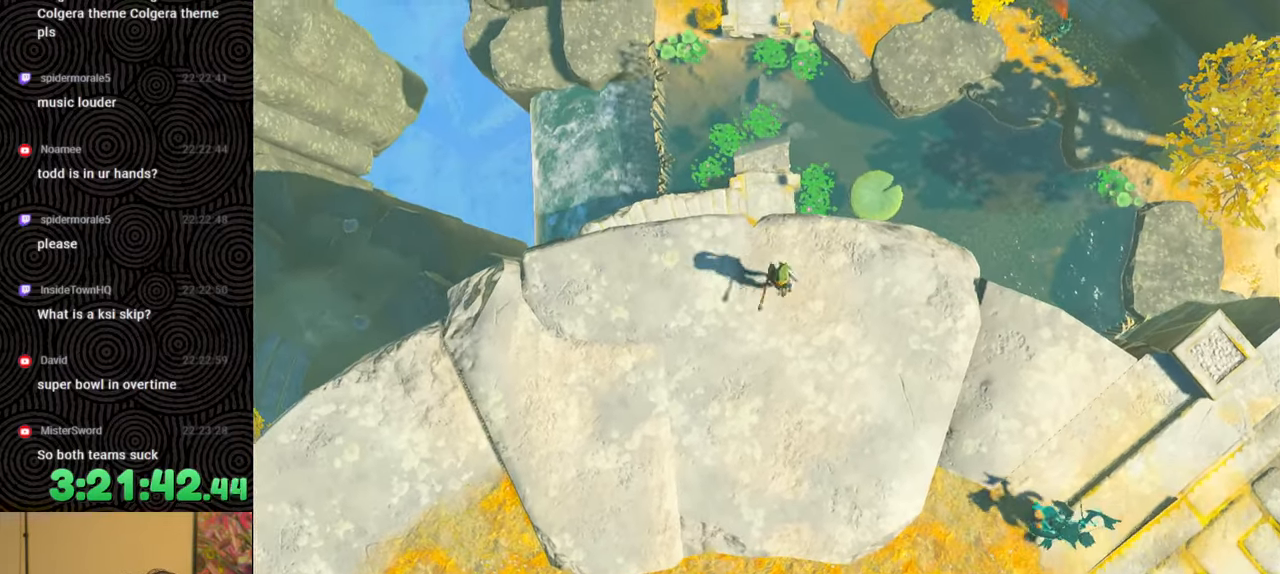
{"buttons": [], "left_stick": "right", "right_stick": "center", "events": [[133, "left_stick", "right"], [233, "right_stick", "center"]]}
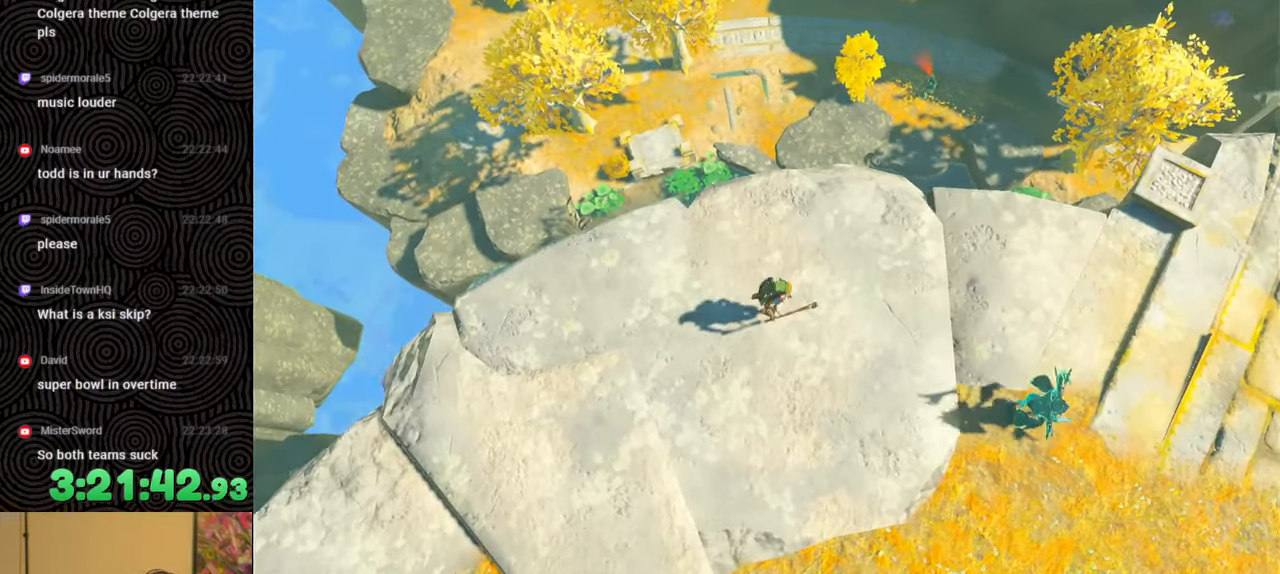
{"buttons": [], "left_stick": "right", "right_stick": "up", "events": [[350, "right_stick", "up"]]}
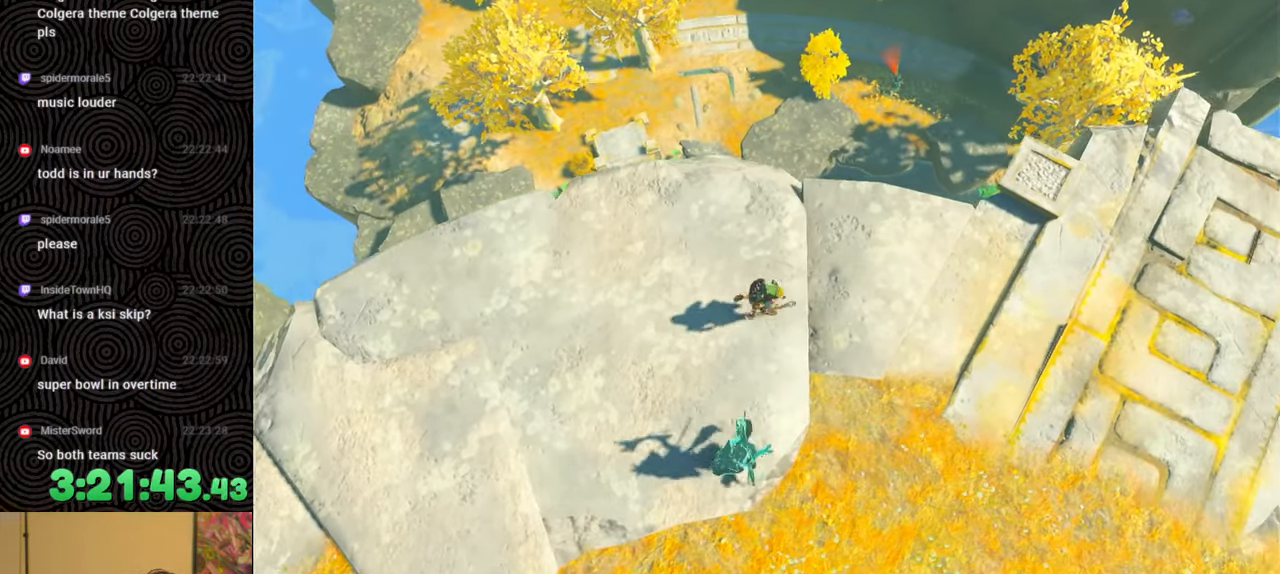
{"buttons": [], "left_stick": "right", "right_stick": "center", "events": [[167, "right_stick", "center"]]}
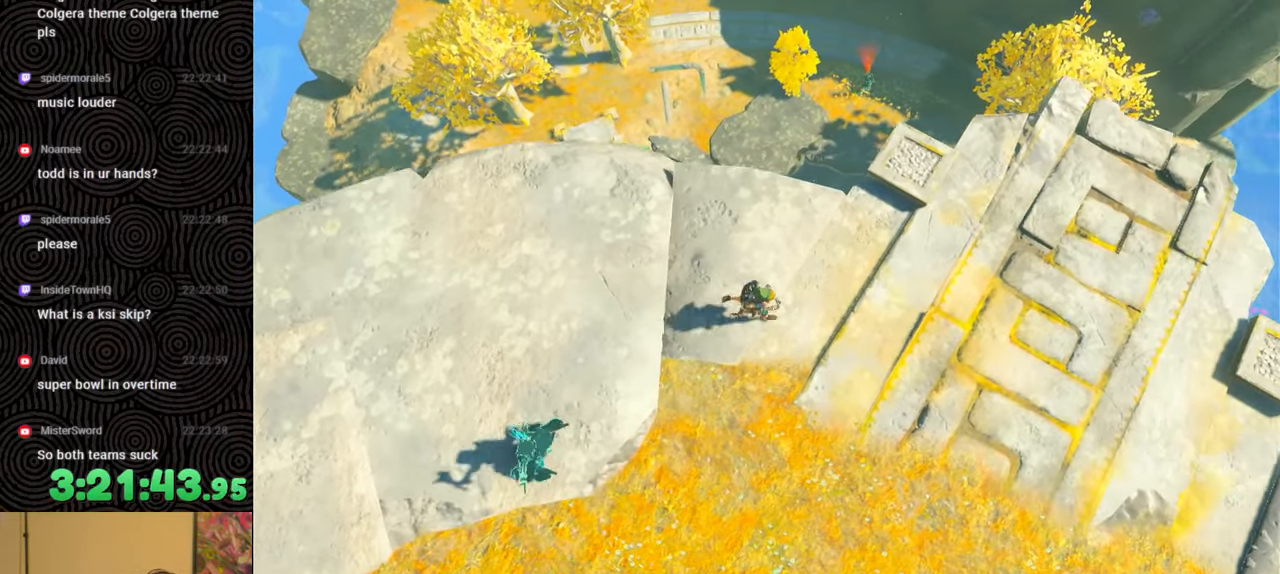
{"buttons": [], "left_stick": "up-right", "right_stick": "down", "events": [[283, "right_stick", "down"], [367, "left_stick", "up-right"]]}
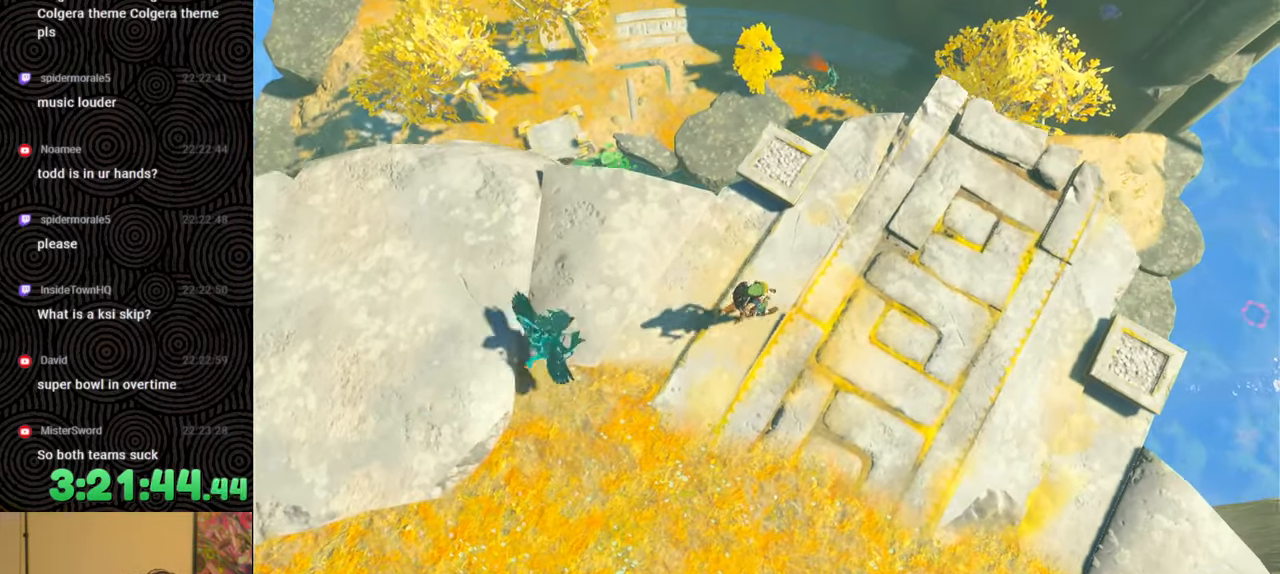
{"buttons": ["B"], "left_stick": "up", "right_stick": "down", "events": [[150, "left_stick", "up"], [183, "B", "down"]]}
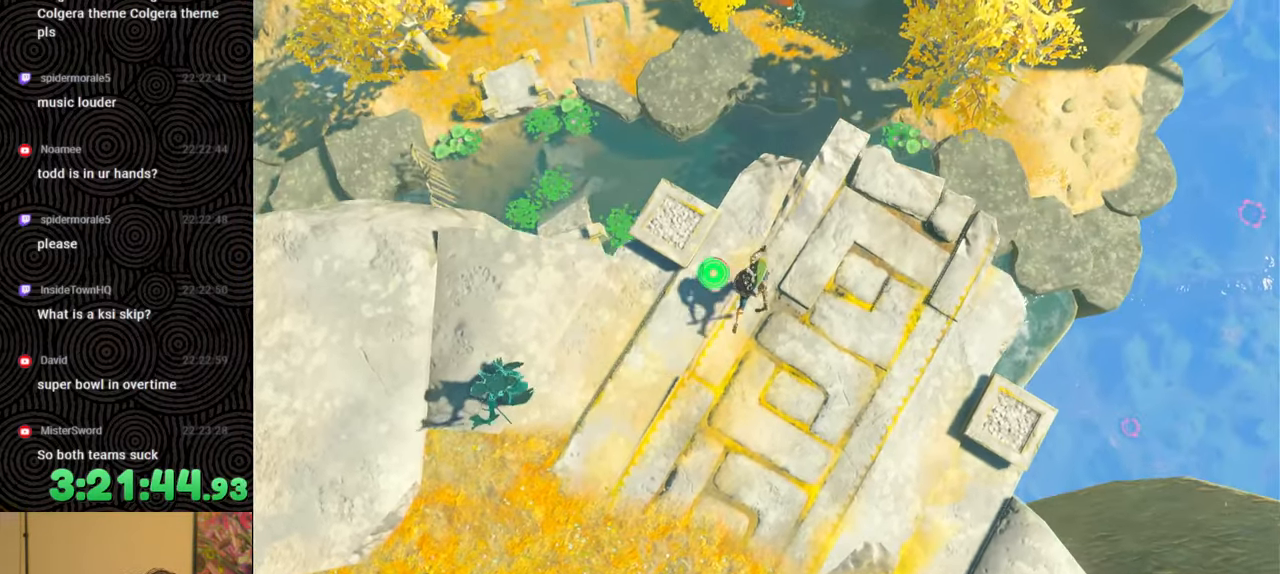
{"buttons": ["B"], "left_stick": "up", "right_stick": "down", "events": []}
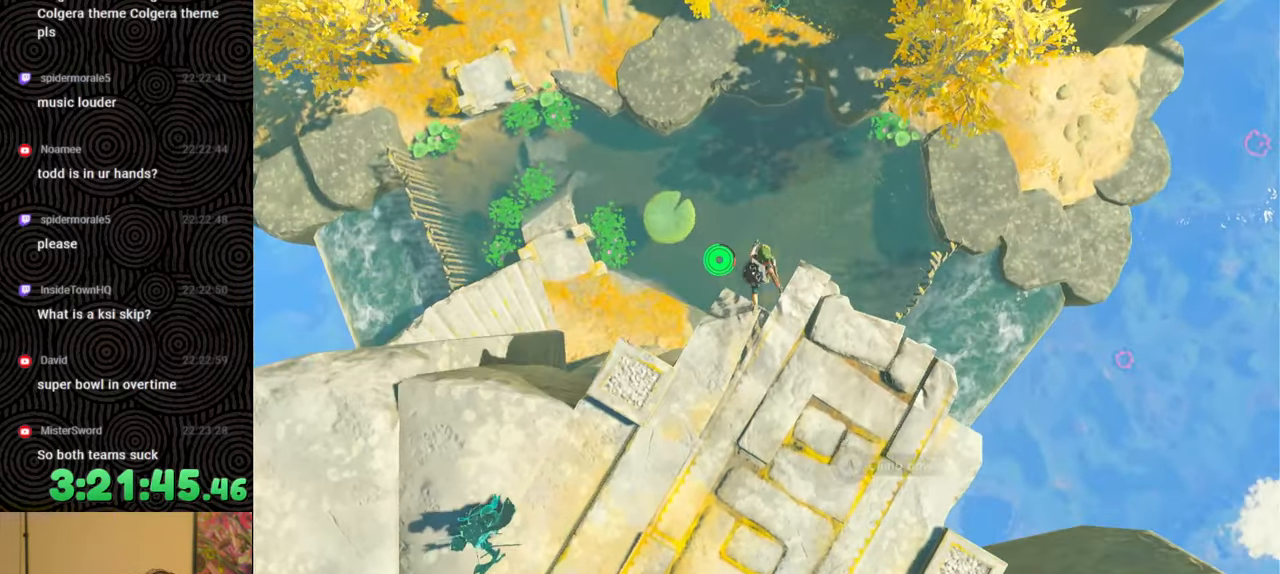
{"buttons": [], "left_stick": "up", "right_stick": "up", "events": [[67, "right_stick", "center"], [400, "B", "up"], [417, "right_stick", "up"]]}
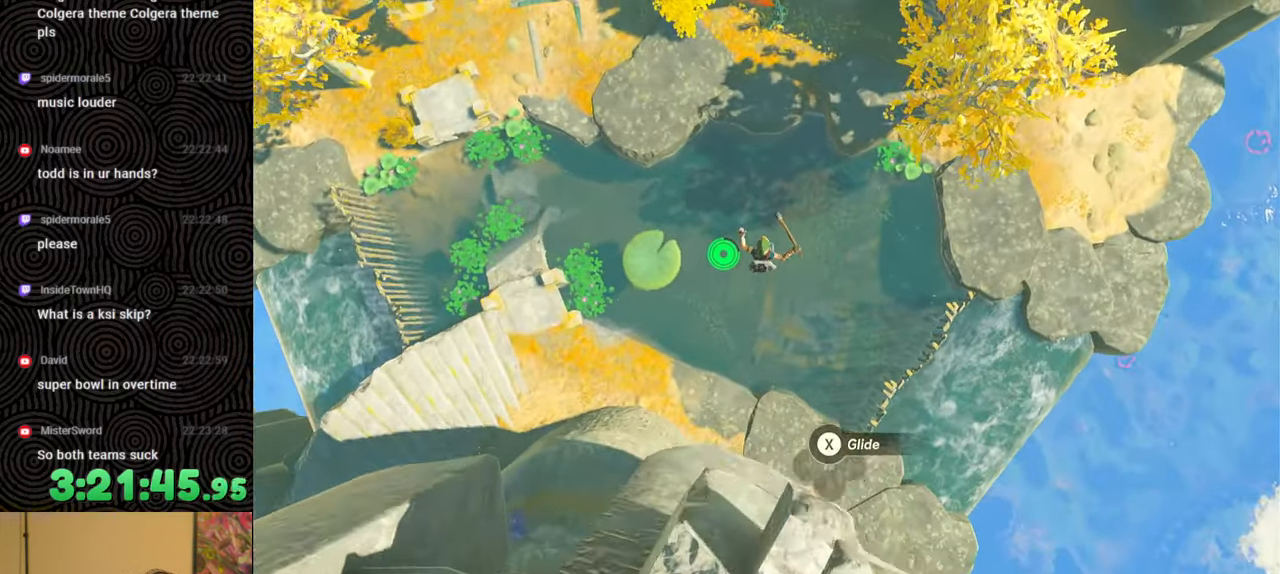
{"buttons": [], "left_stick": "up", "right_stick": "up", "events": []}
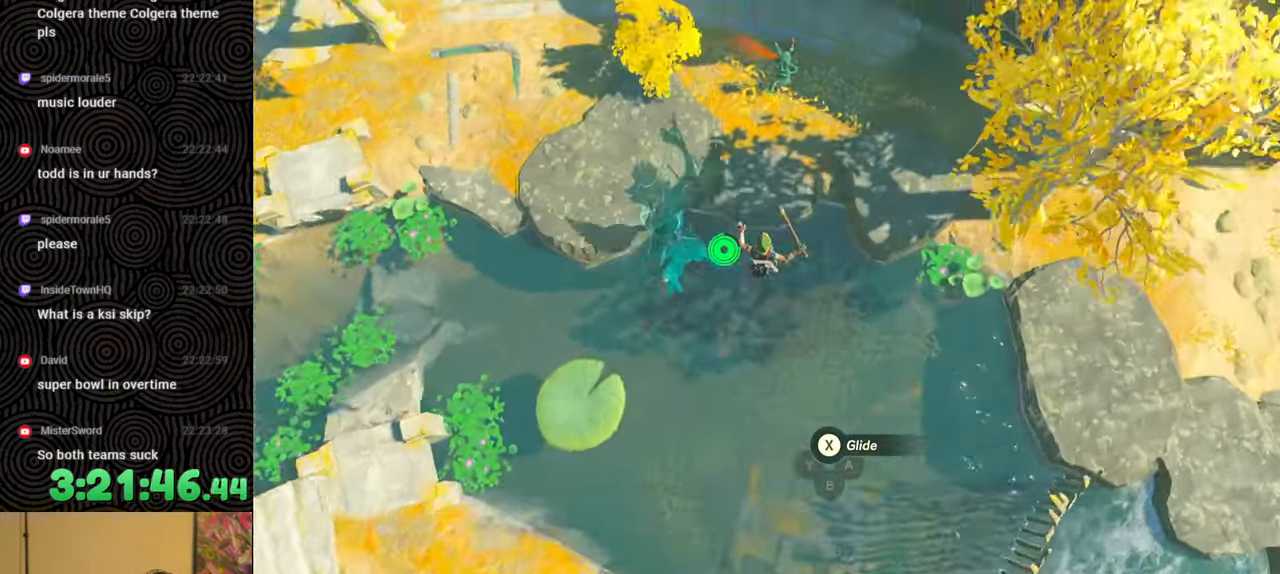
{"buttons": [], "left_stick": "up", "right_stick": "up", "events": []}
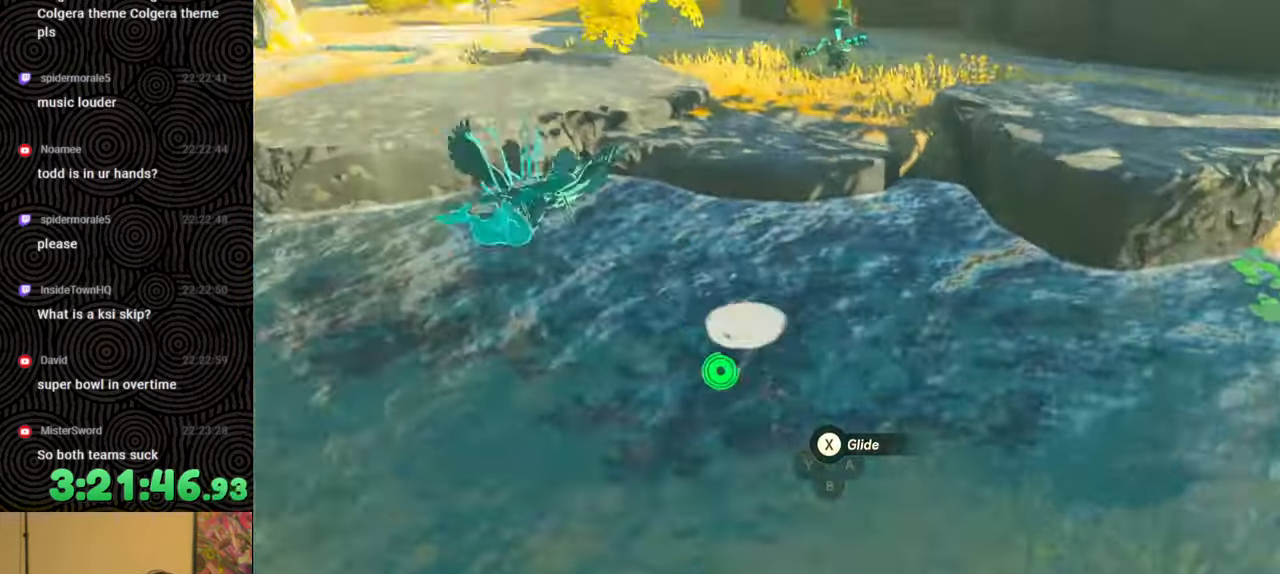
{"buttons": [], "left_stick": "up", "right_stick": "center", "events": [[317, "right_stick", "center"]]}
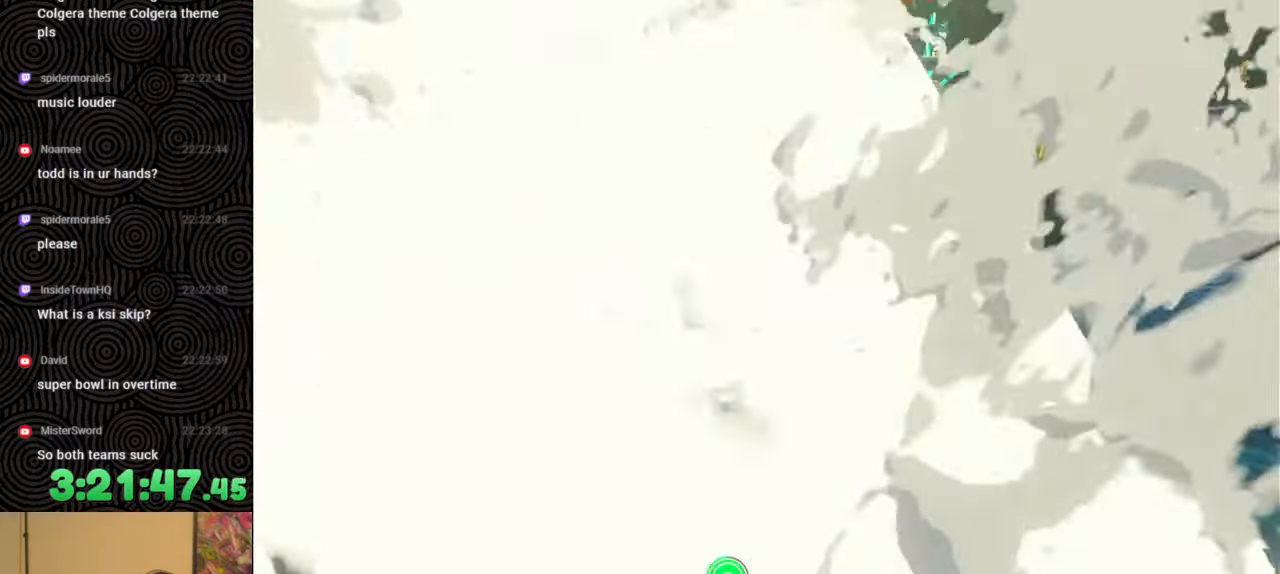
{"buttons": [], "left_stick": "up", "right_stick": "up-right", "events": [[267, "right_stick", "up-right"]]}
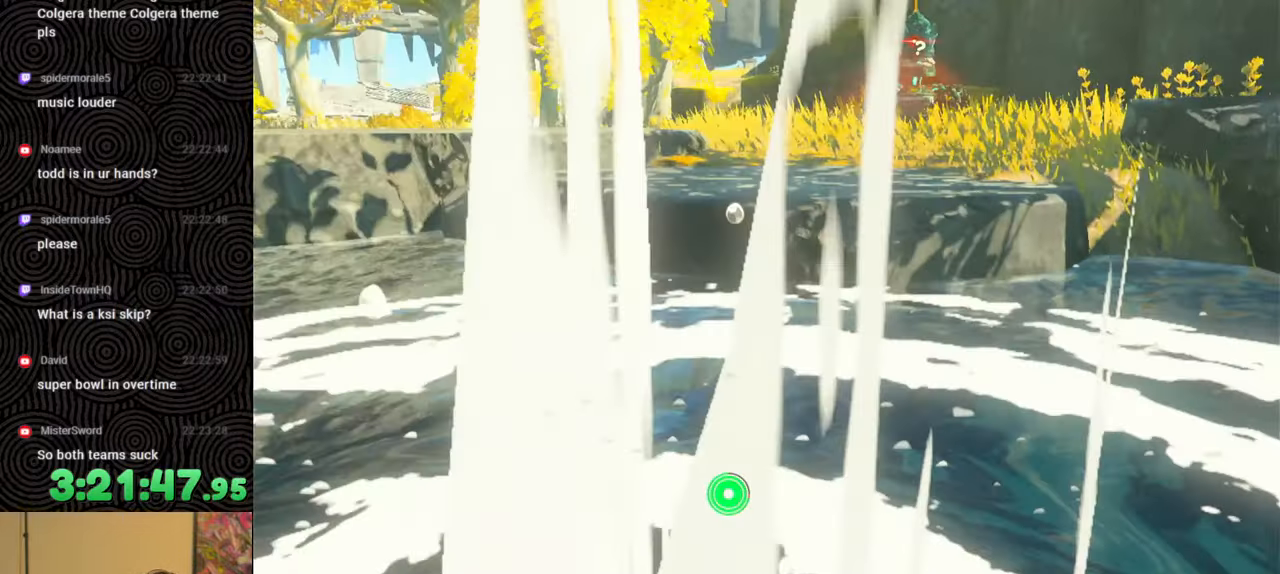
{"buttons": ["X"], "left_stick": "up", "right_stick": "center", "events": [[33, "X", "down"], [83, "right_stick", "center"], [150, "X", "up"], [417, "X", "down"]]}
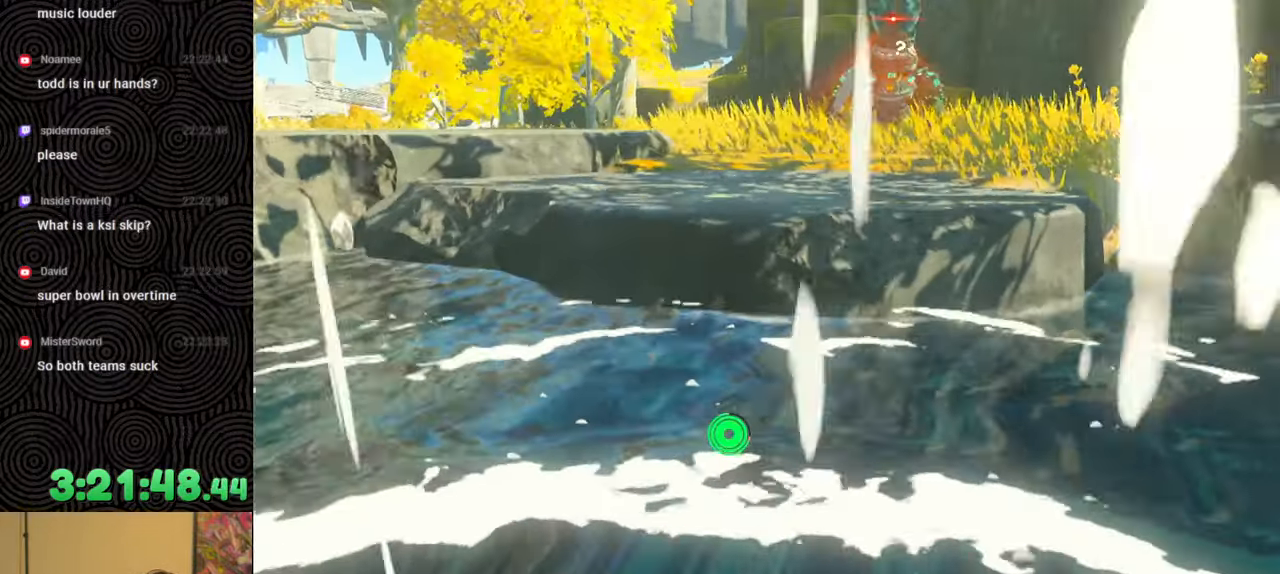
{"buttons": [], "left_stick": "up", "right_stick": "center", "events": [[17, "X", "up"]]}
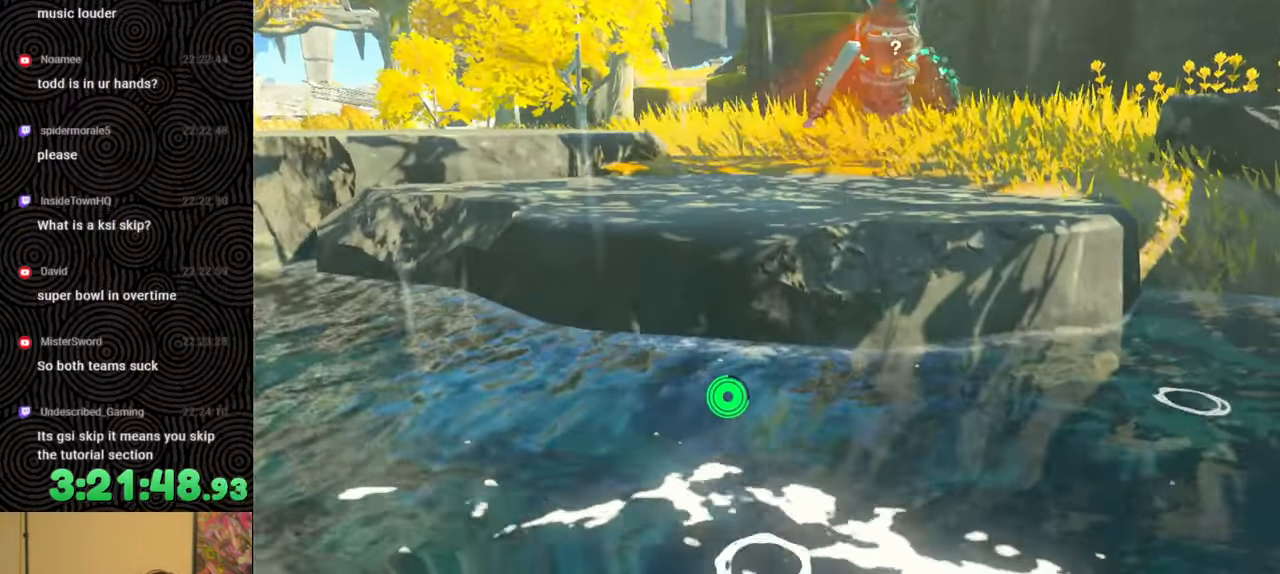
{"buttons": [], "left_stick": "up", "right_stick": "center", "events": []}
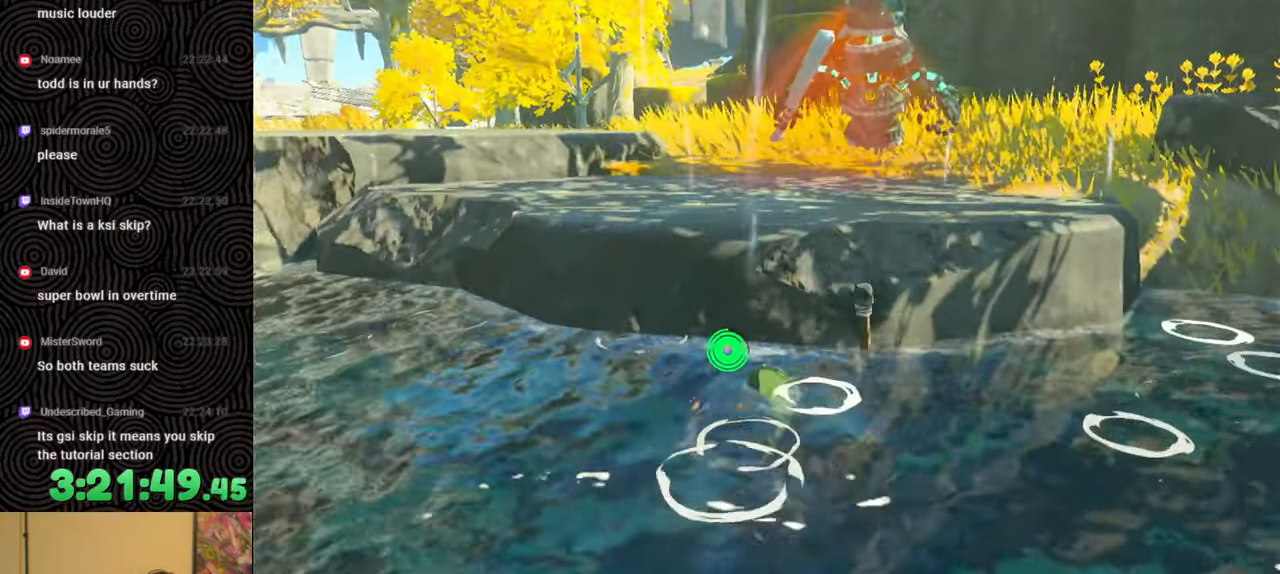
{"buttons": [], "left_stick": "up", "right_stick": "center", "events": [[83, "right_stick", "down"], [417, "right_stick", "center"]]}
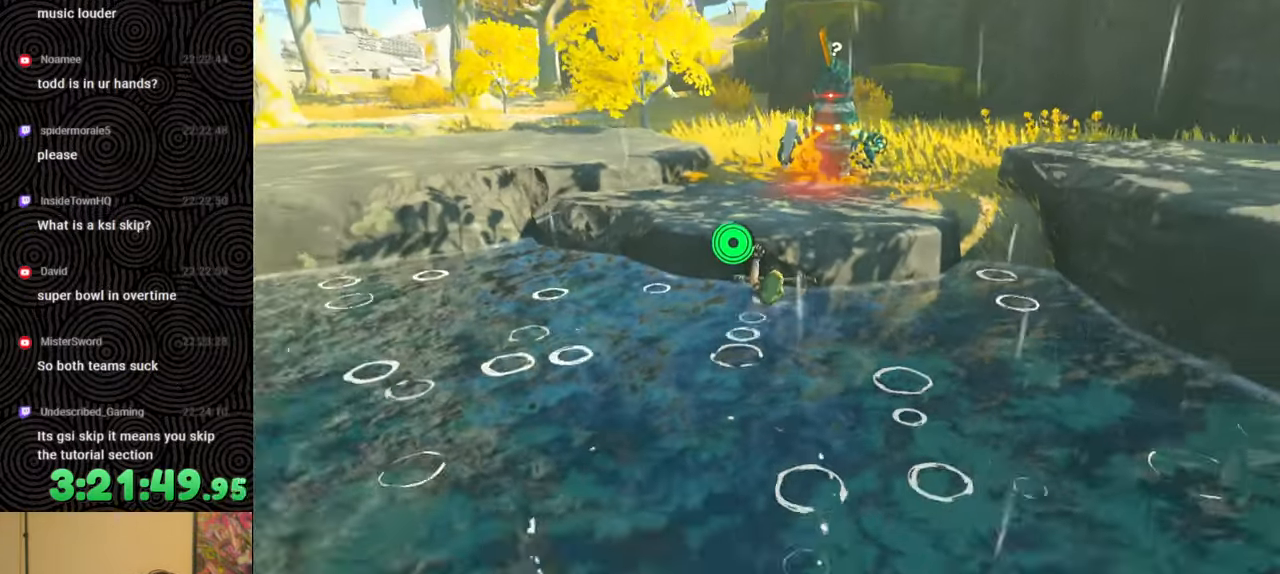
{"buttons": ["B"], "left_stick": "up-left", "right_stick": "left", "events": [[250, "left_stick", "up-left"], [267, "B", "down"], [333, "right_stick", "left"]]}
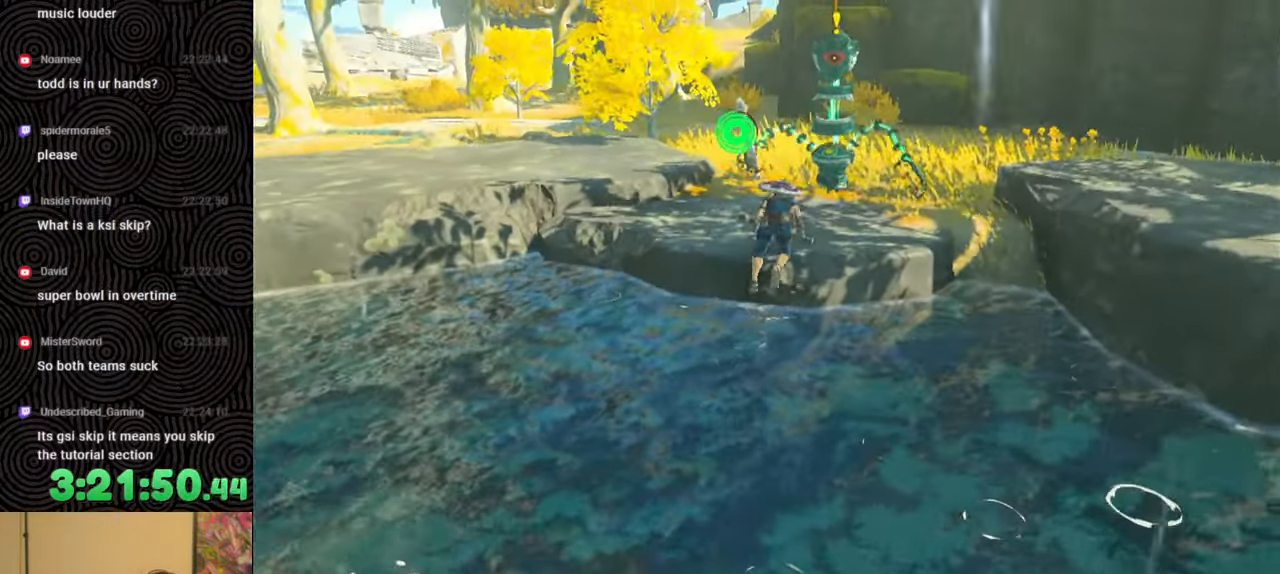
{"buttons": ["B", "X"], "left_stick": "up-left", "right_stick": "center", "events": [[367, "right_stick", "center"], [400, "X", "down"]]}
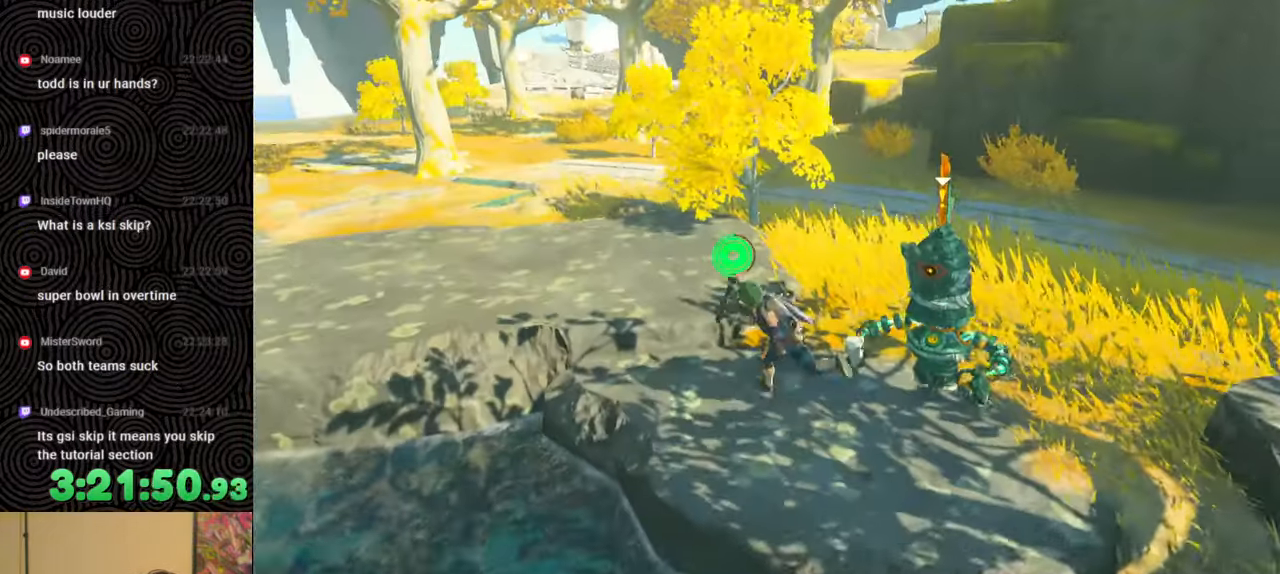
{"buttons": ["B"], "left_stick": "up-left", "right_stick": "center", "events": [[100, "X", "up"]]}